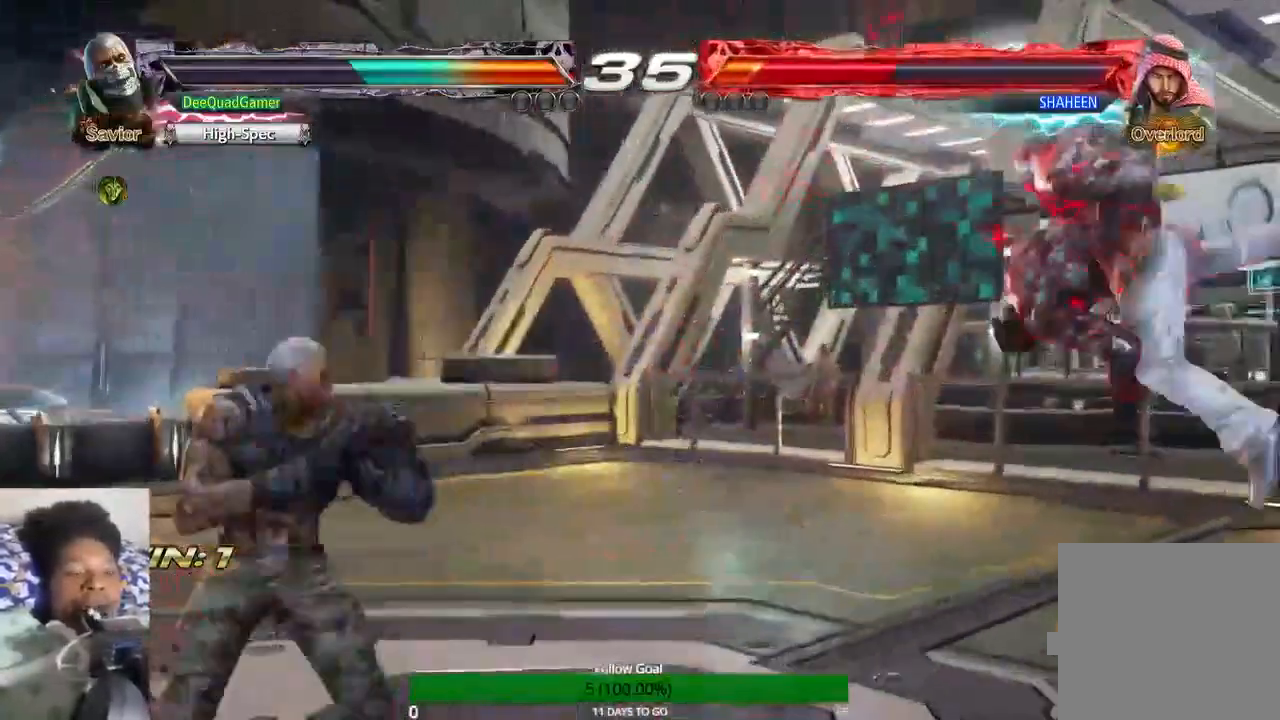
Gameplay with a controller (PlayStation layout); each line is a JSON object with the inputs held at the frame after it (dt_ms = milliseconds from this image to that frame). "events" lists button and stick changes between this image and that frame as [ms after this image, input, new state], when the widget could be followed in between. Not read: L3 R3.
{"dt_ms": 500, "buttons": ["CIRCLE"], "left_stick": "right", "right_stick": "center", "events": [[33, "left_stick", "right"], [233, "left_stick", "center"], [300, "left_stick", "left"], [433, "CIRCLE", "down"], [433, "left_stick", "right"]]}
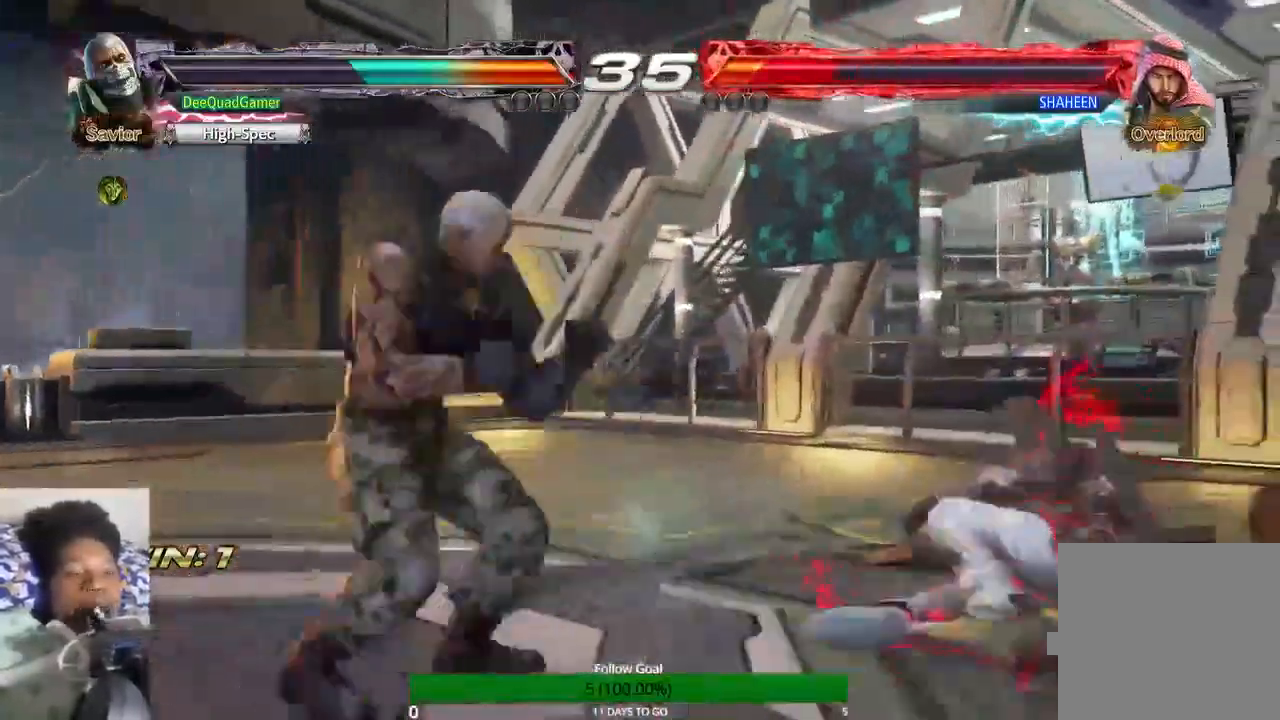
{"dt_ms": 500, "buttons": [], "left_stick": "left", "right_stick": "center", "events": [[100, "CIRCLE", "up"], [100, "left_stick", "left"], [267, "left_stick", "right"], [433, "left_stick", "left"]]}
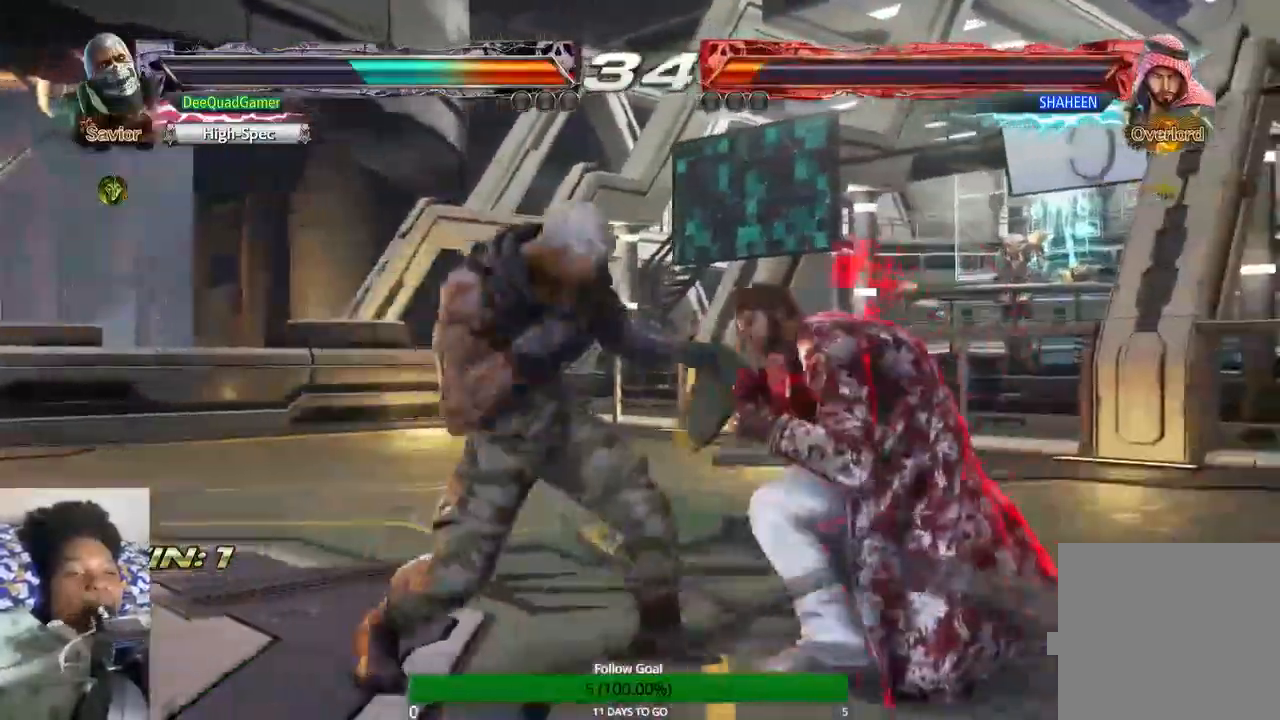
{"dt_ms": 500, "buttons": [], "left_stick": "left", "right_stick": "center", "events": [[333, "CROSS", "down"], [500, "CROSS", "up"]]}
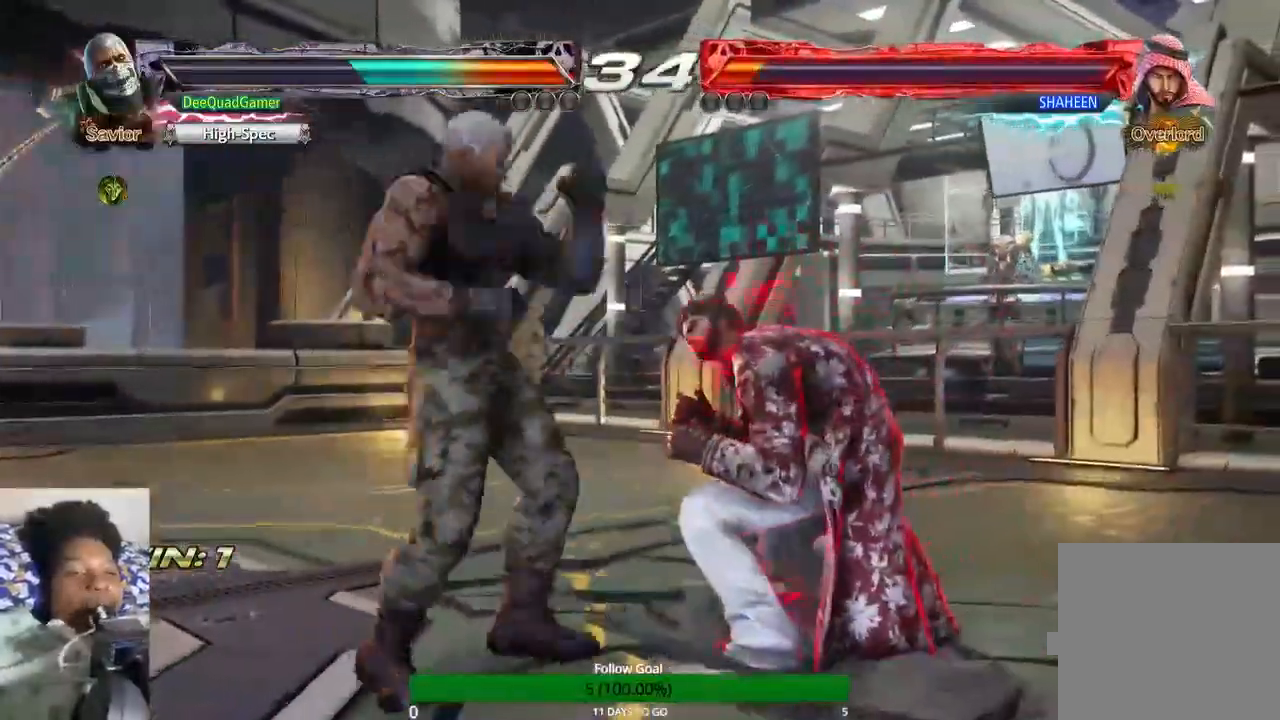
{"dt_ms": 500, "buttons": ["SQUARE", "TRIANGLE"], "left_stick": "center", "right_stick": "center", "events": [[167, "left_stick", "center"], [233, "SQUARE", "down"], [233, "TRIANGLE", "down"]]}
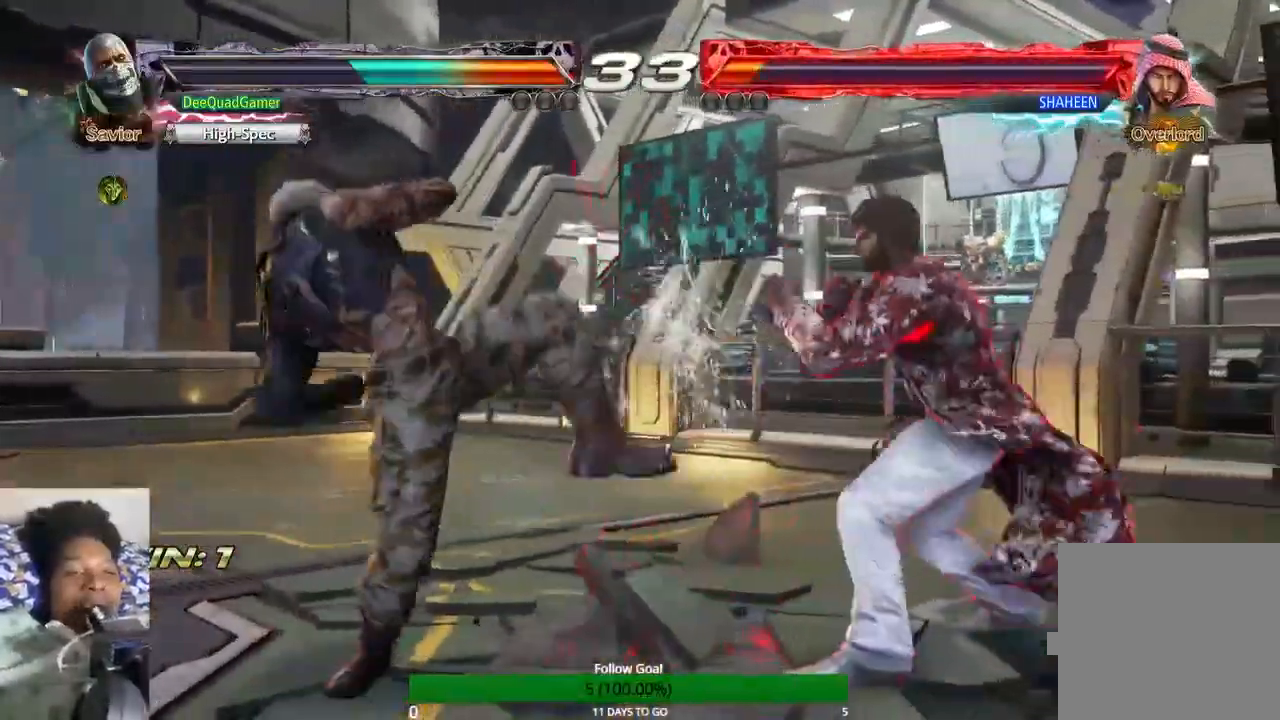
{"dt_ms": 500, "buttons": [], "left_stick": "center", "right_stick": "center", "events": [[67, "SQUARE", "up"], [67, "TRIANGLE", "up"]]}
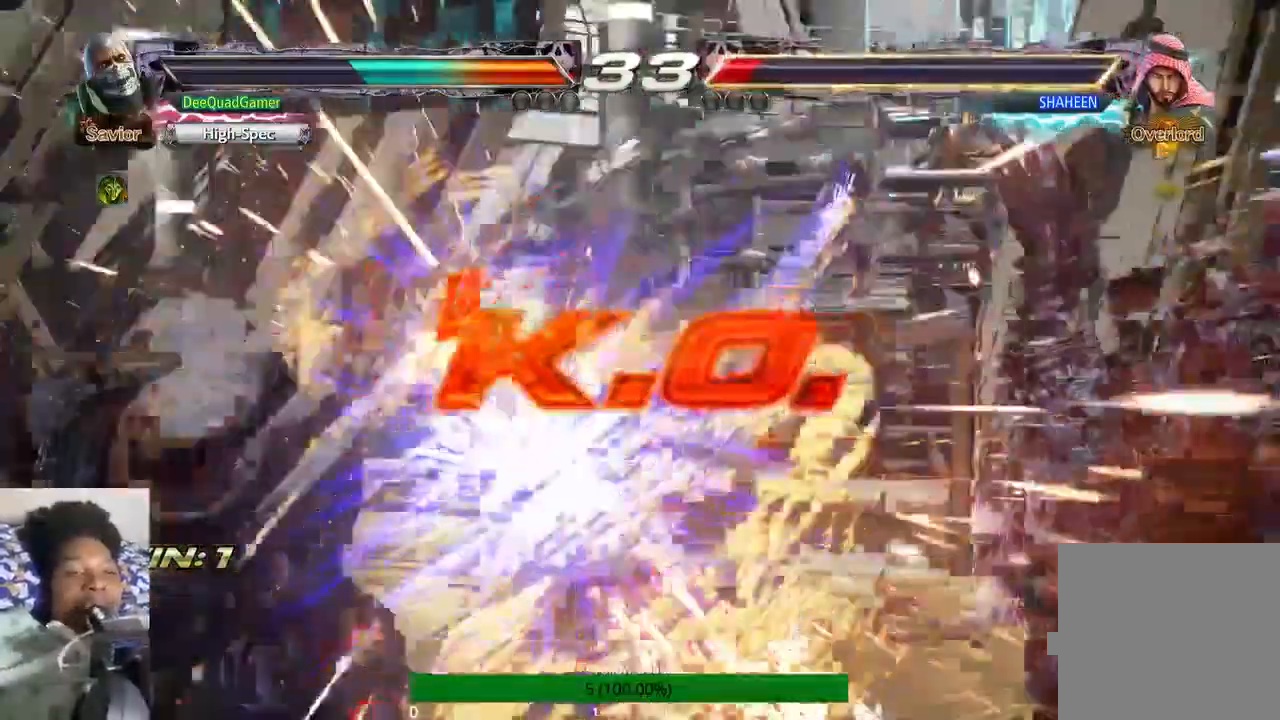
{"dt_ms": 500, "buttons": [], "left_stick": "center", "right_stick": "center", "events": []}
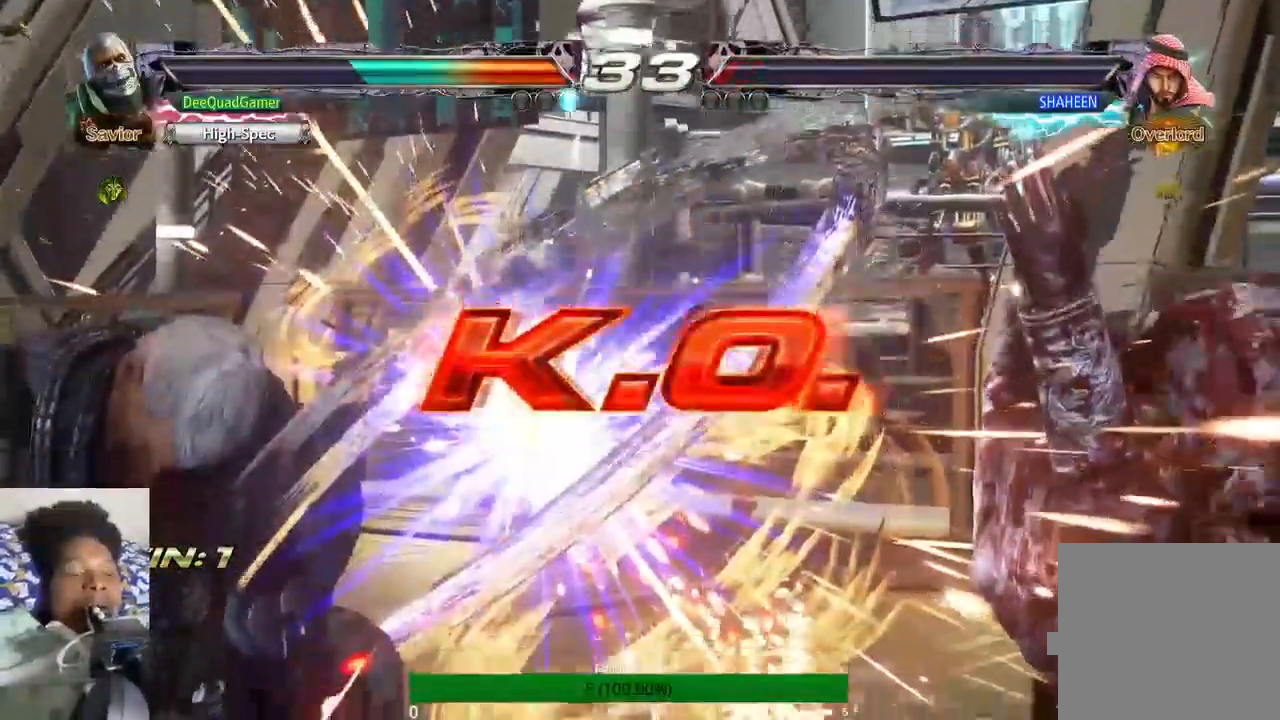
{"dt_ms": 500, "buttons": [], "left_stick": "center", "right_stick": "center", "events": []}
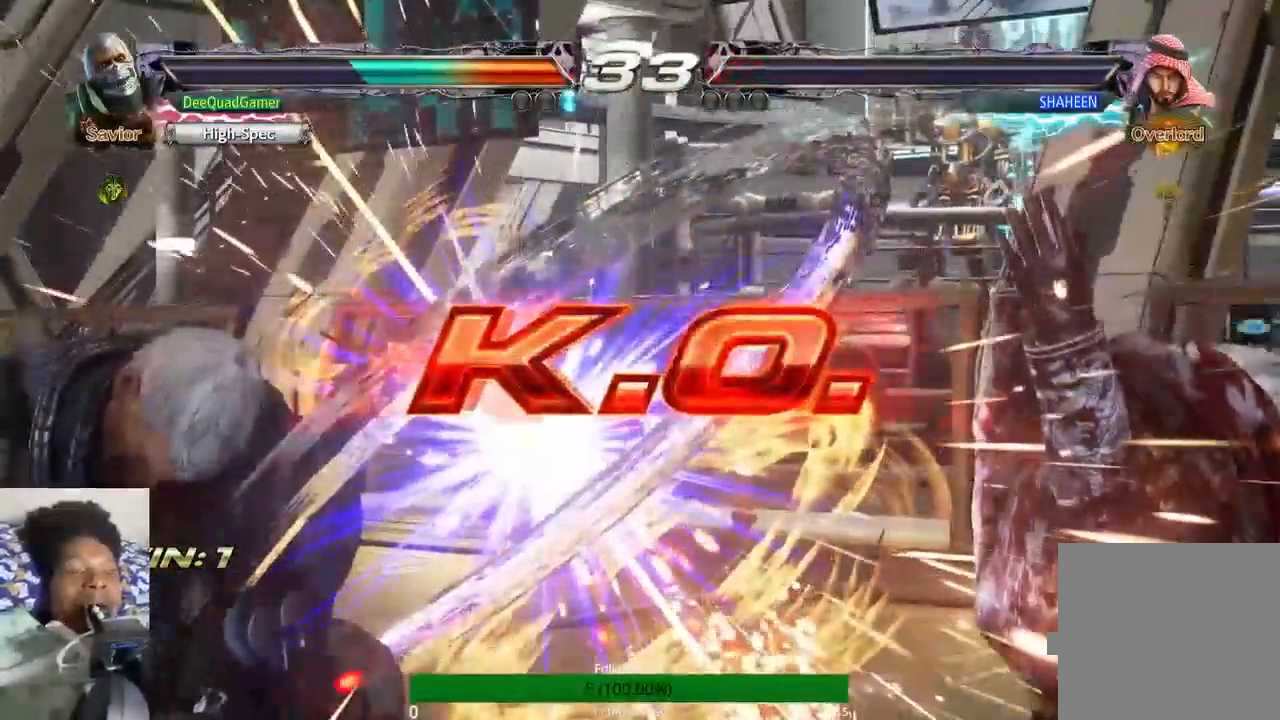
{"dt_ms": 500, "buttons": [], "left_stick": "center", "right_stick": "center", "events": []}
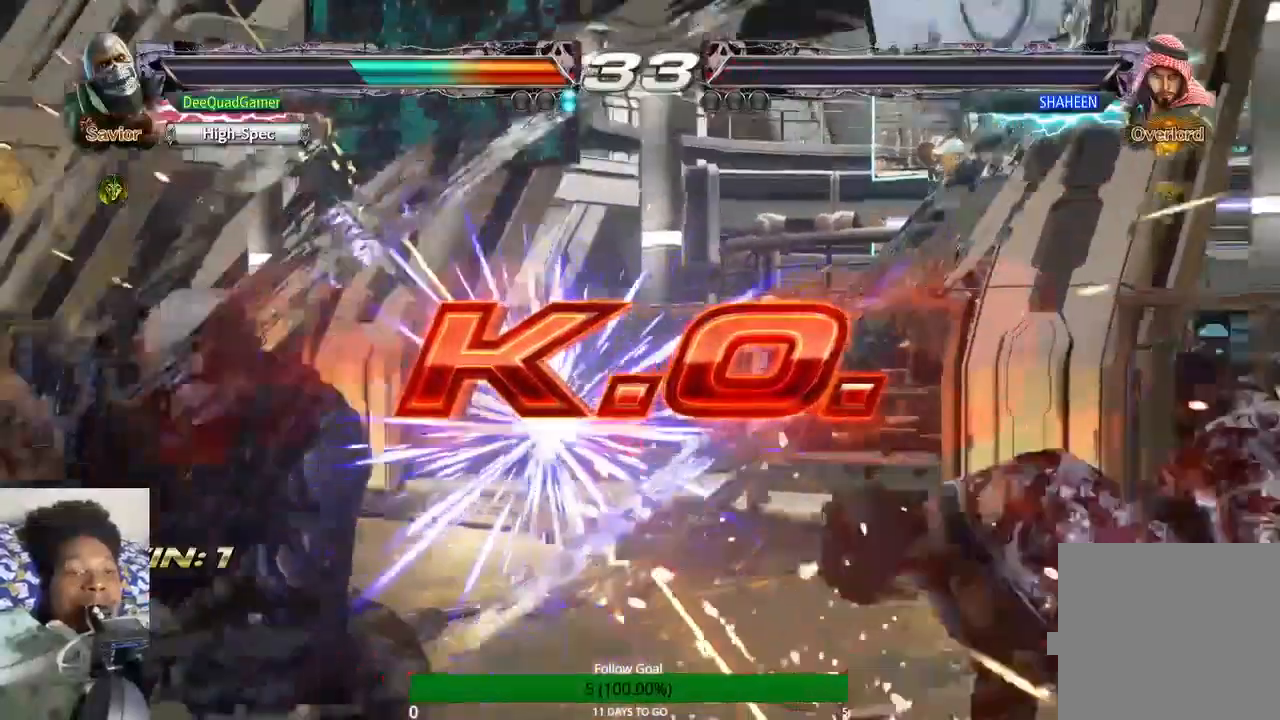
{"dt_ms": 500, "buttons": [], "left_stick": "center", "right_stick": "center", "events": []}
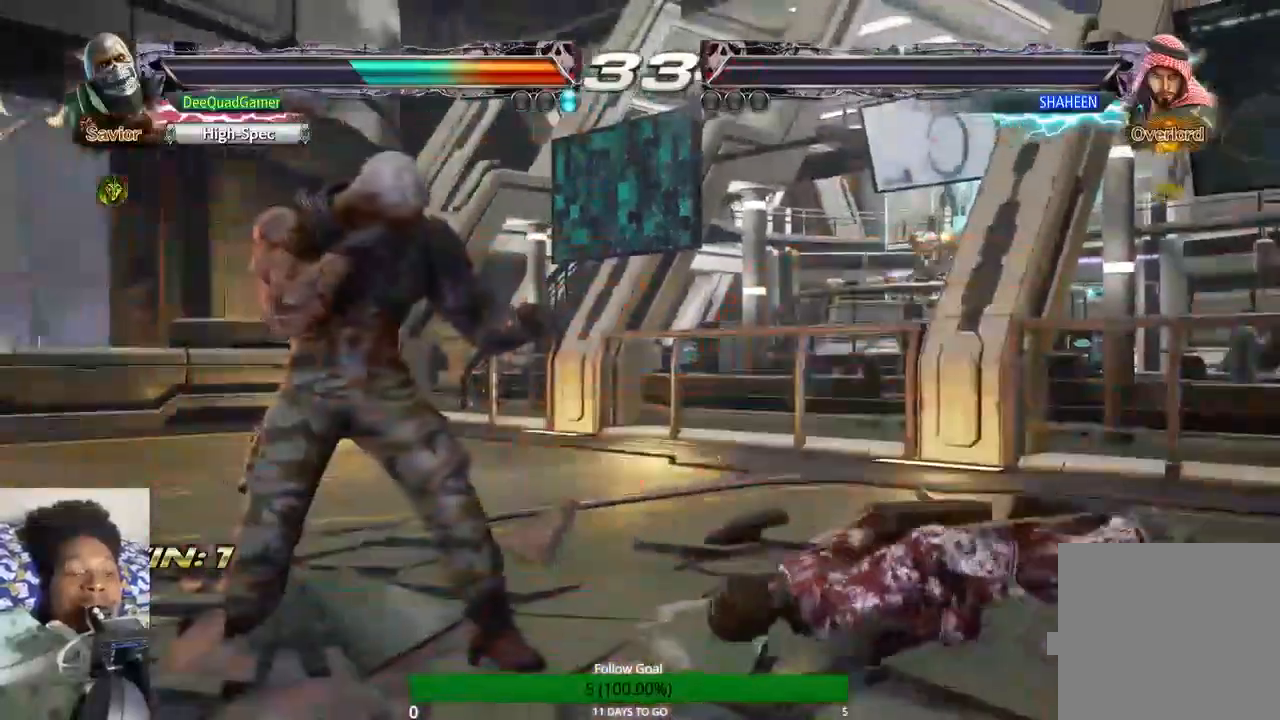
{"dt_ms": 500, "buttons": [], "left_stick": "center", "right_stick": "center", "events": []}
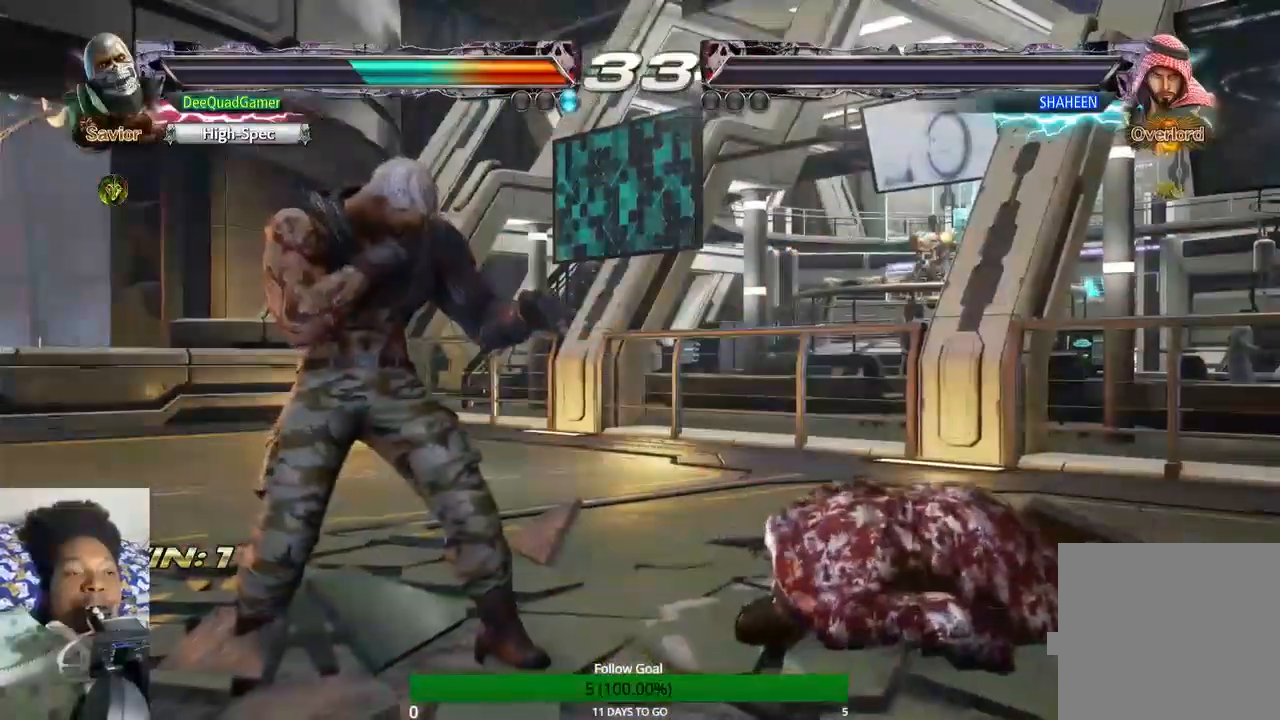
{"dt_ms": 500, "buttons": [], "left_stick": "center", "right_stick": "center", "events": []}
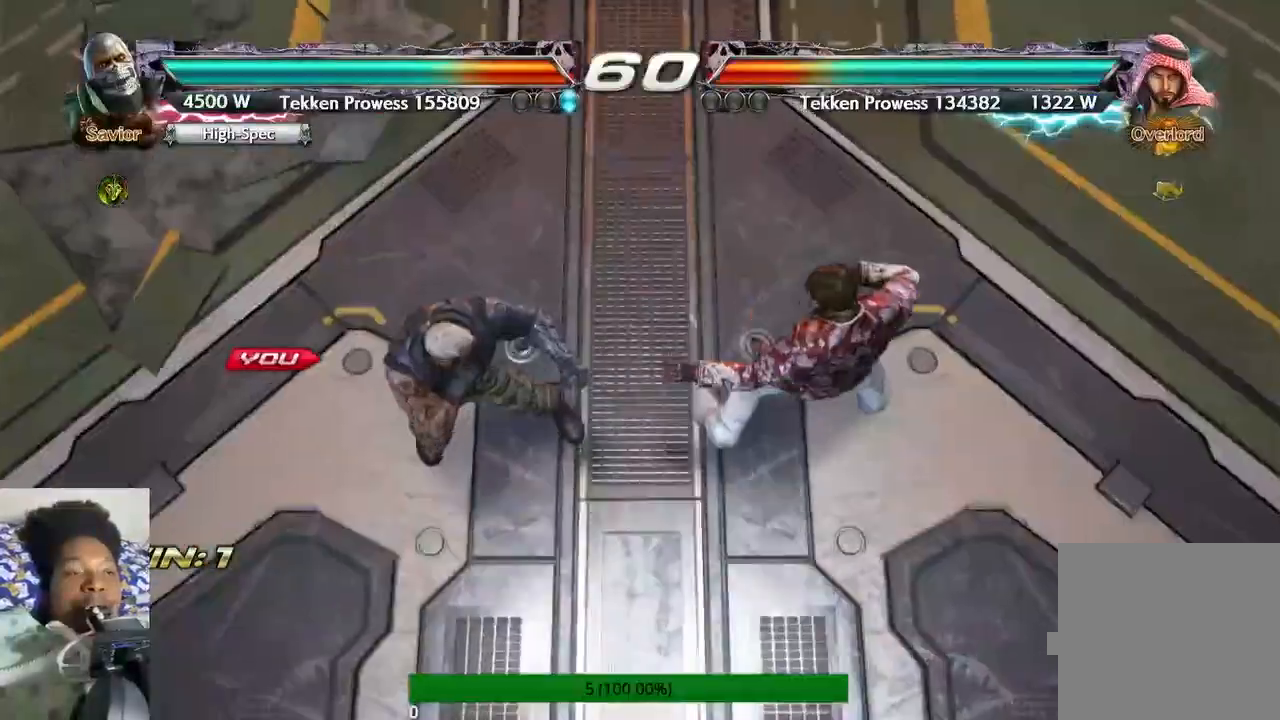
{"dt_ms": 500, "buttons": ["R1", "START"], "left_stick": "center", "right_stick": "center", "events": [[300, "R1", "down"], [300, "START", "down"]]}
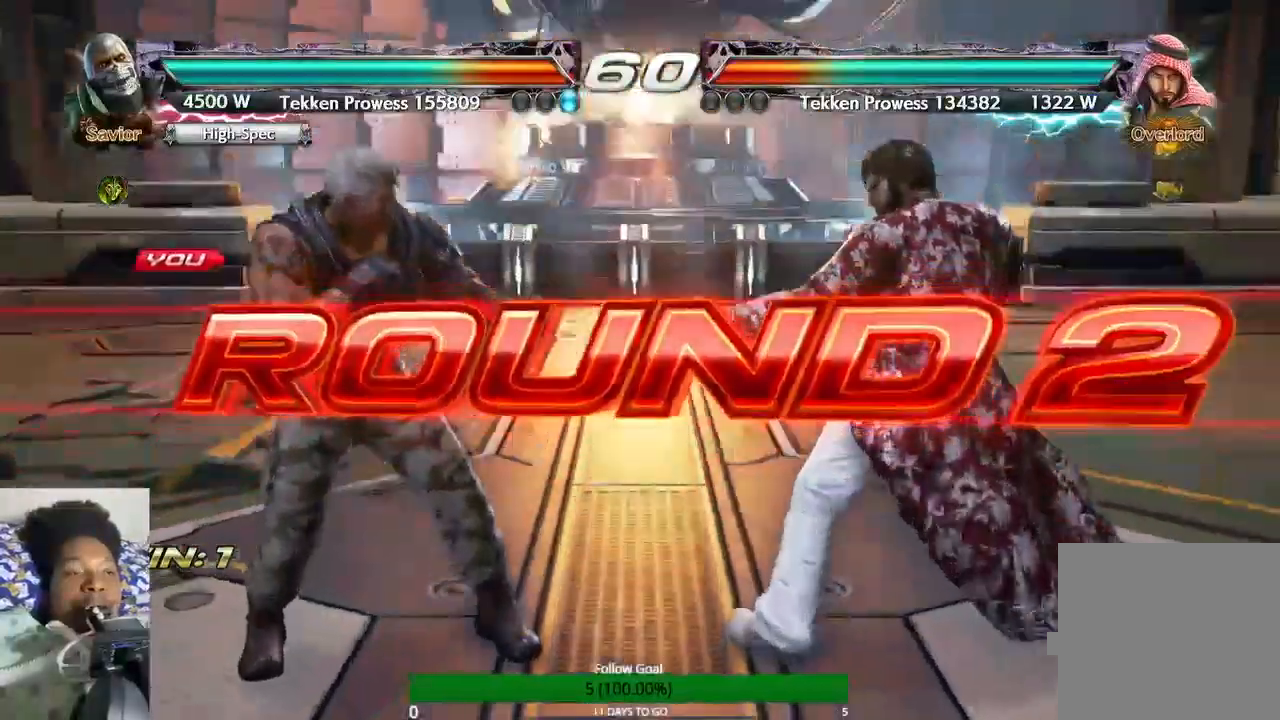
{"dt_ms": 500, "buttons": [], "left_stick": "center", "right_stick": "center", "events": [[267, "R1", "up"], [267, "START", "up"]]}
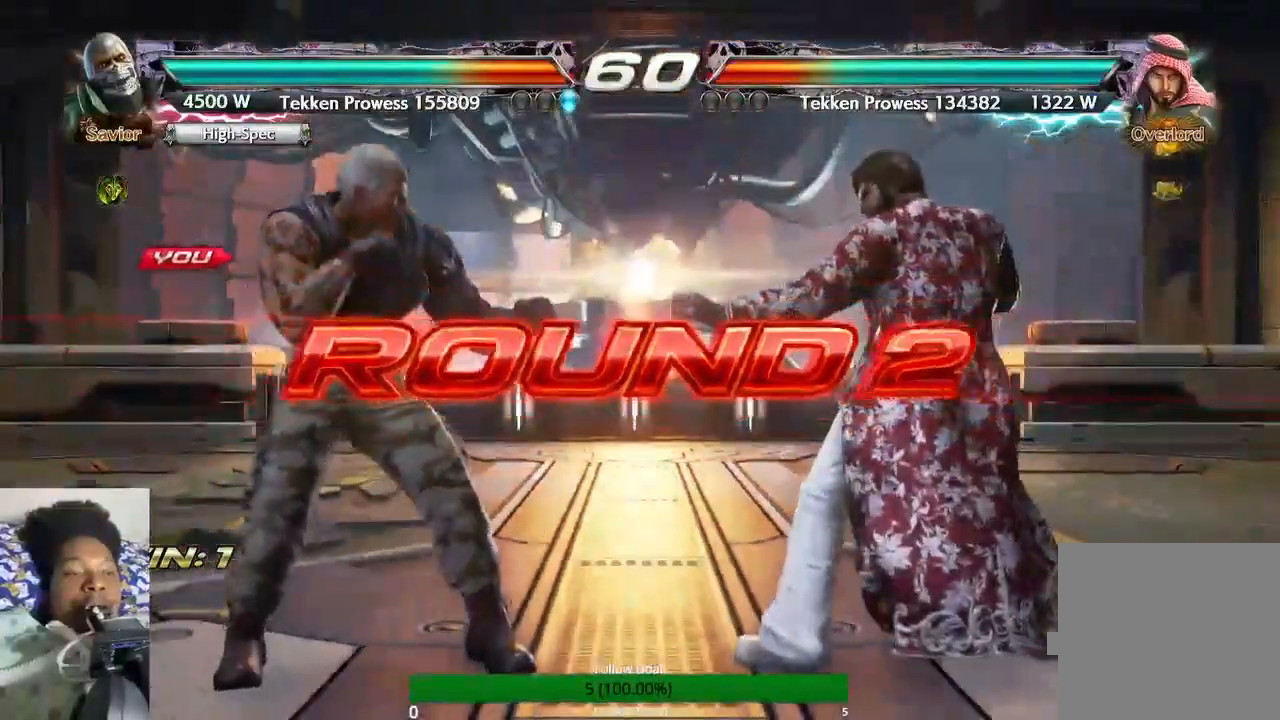
{"dt_ms": 500, "buttons": [], "left_stick": "center", "right_stick": "center", "events": []}
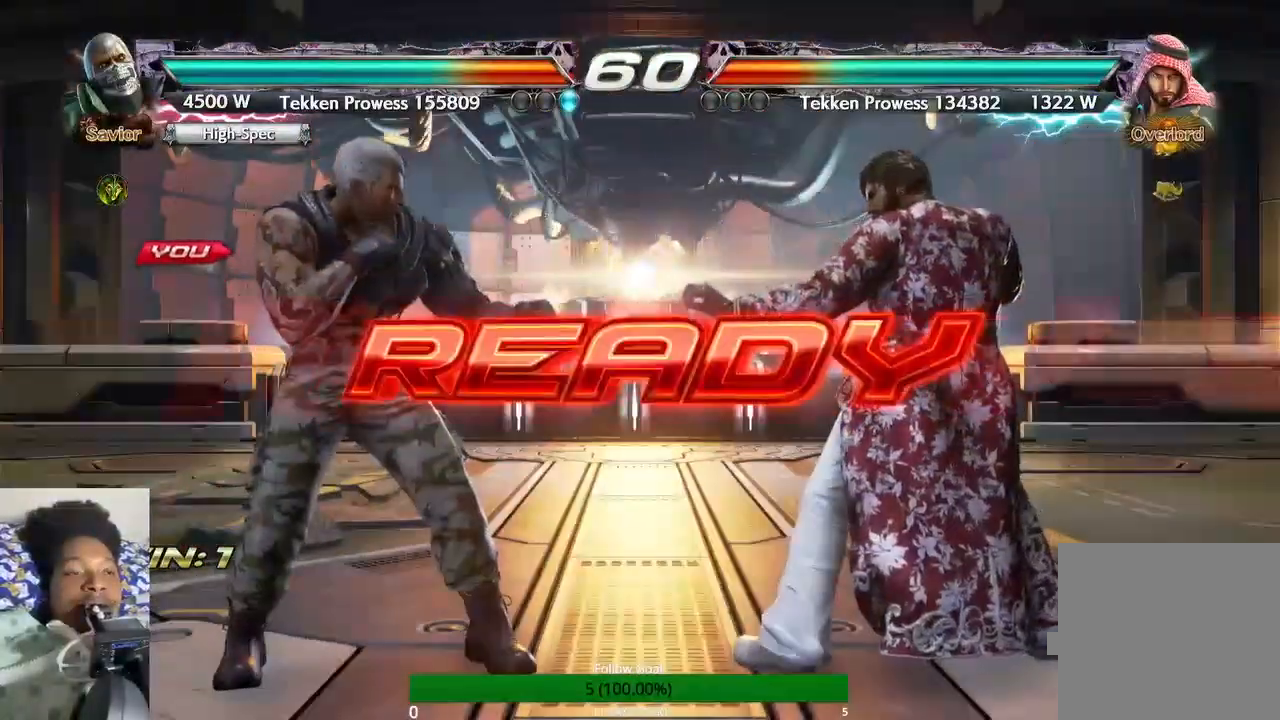
{"dt_ms": 500, "buttons": [], "left_stick": "center", "right_stick": "center", "events": []}
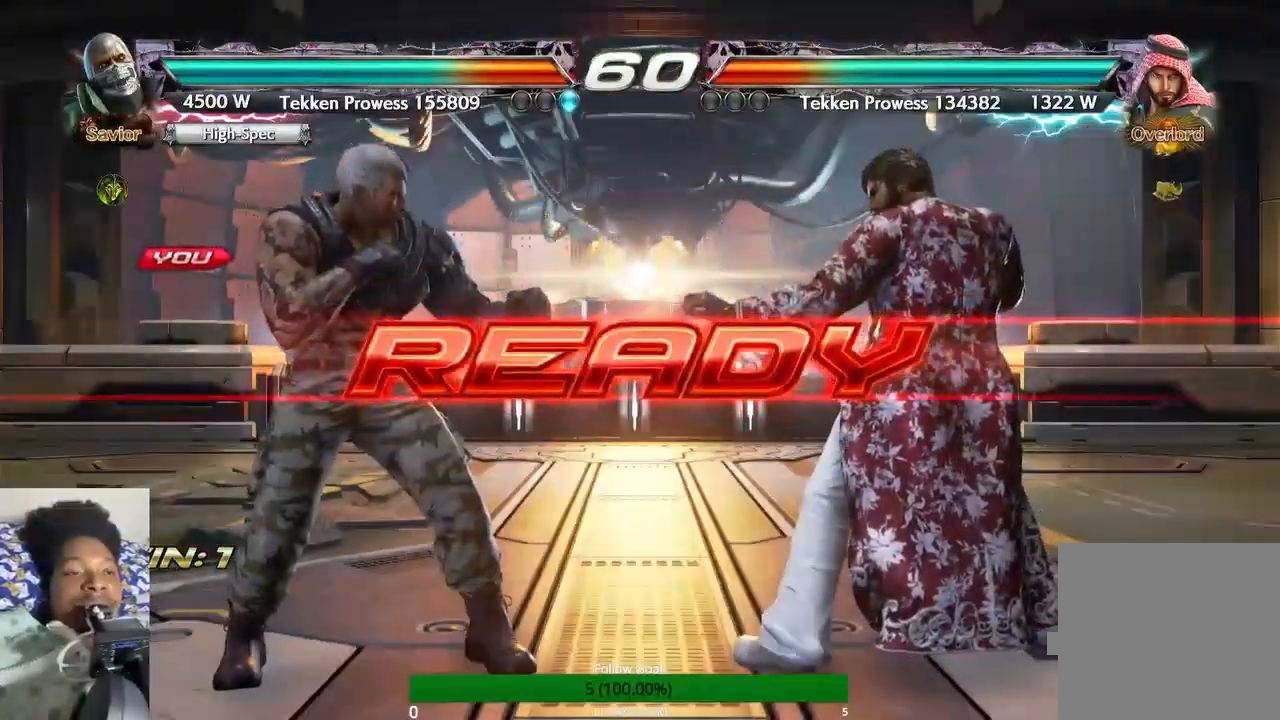
{"dt_ms": 500, "buttons": [], "left_stick": "center", "right_stick": "center", "events": []}
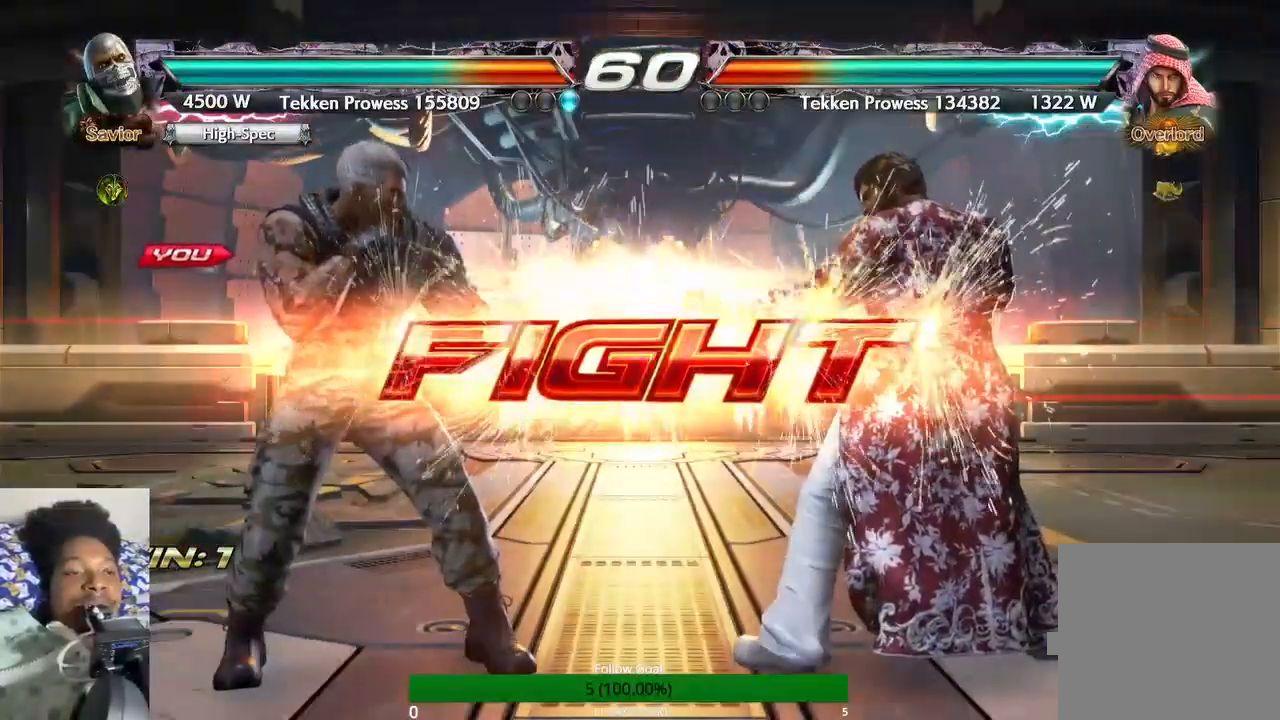
{"dt_ms": 500, "buttons": [], "left_stick": "center", "right_stick": "center", "events": [[167, "SQUARE", "down"], [267, "SQUARE", "up"], [333, "TRIANGLE", "down"], [467, "TRIANGLE", "up"]]}
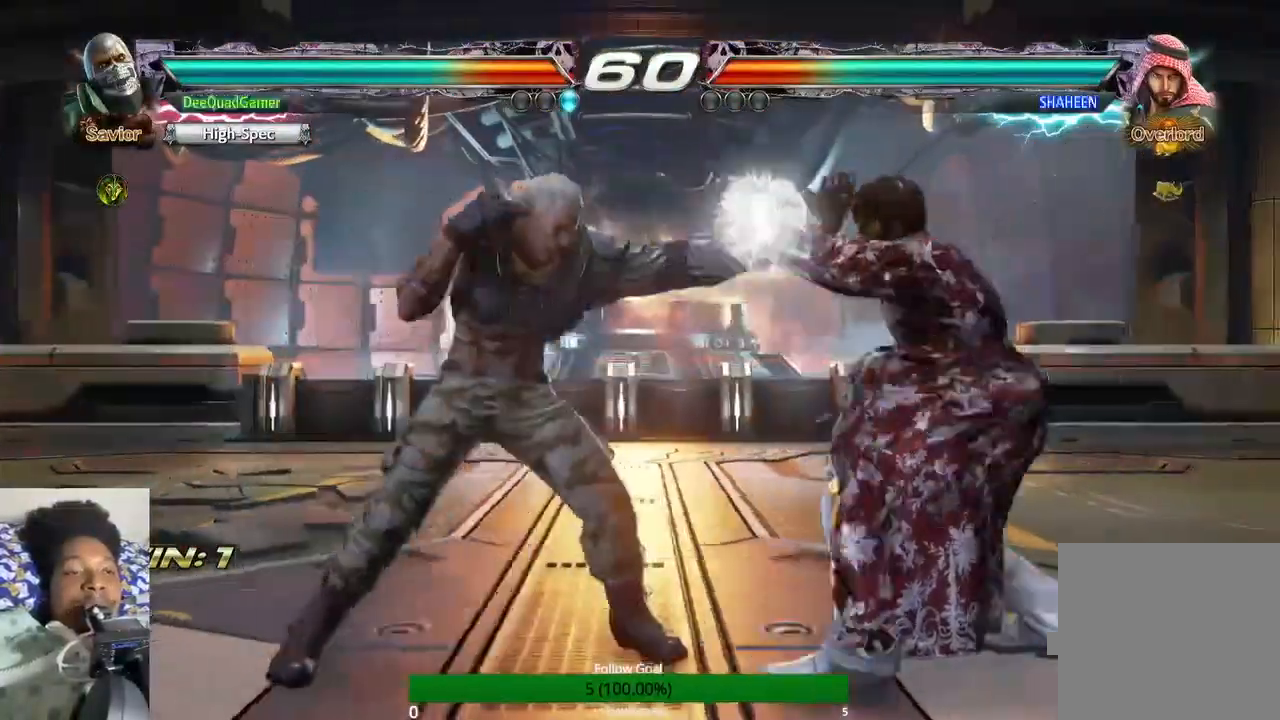
{"dt_ms": 500, "buttons": ["TRIANGLE"], "left_stick": "center", "right_stick": "center", "events": [[333, "left_stick", "down-right"], [400, "TRIANGLE", "down"], [500, "left_stick", "center"]]}
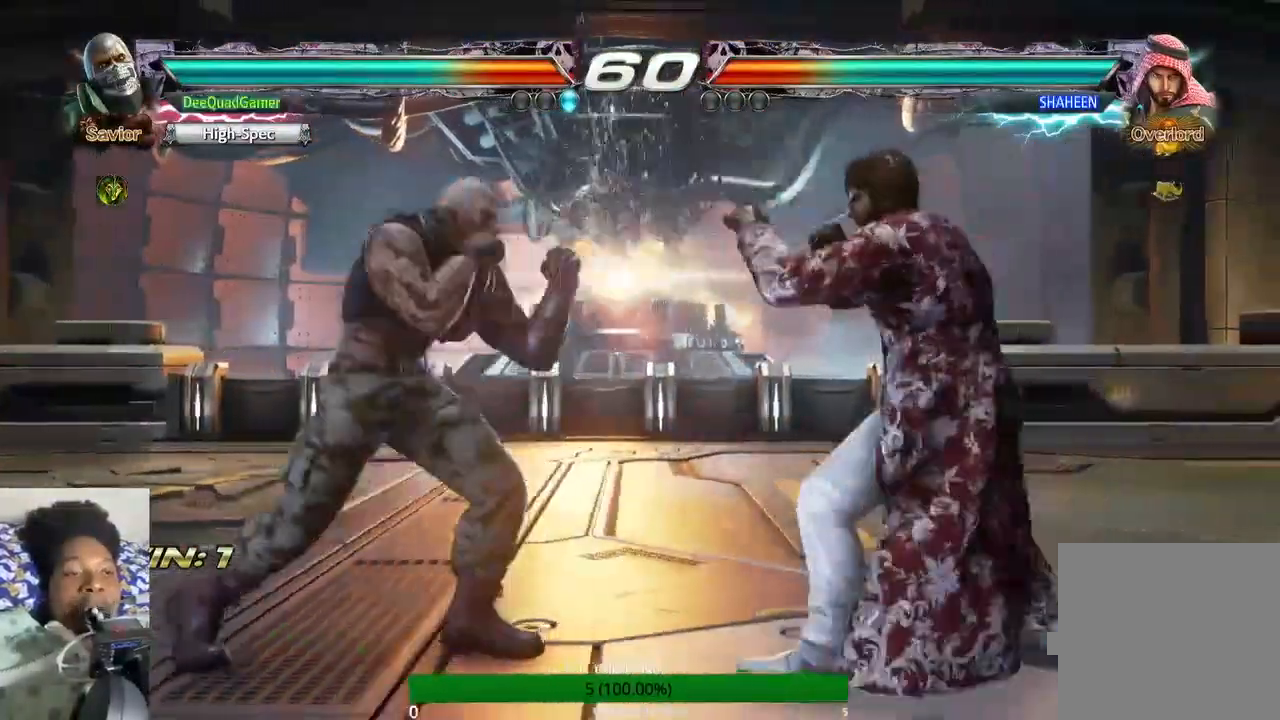
{"dt_ms": 500, "buttons": [], "left_stick": "left", "right_stick": "center", "events": [[33, "TRIANGLE", "up"], [267, "left_stick", "left"]]}
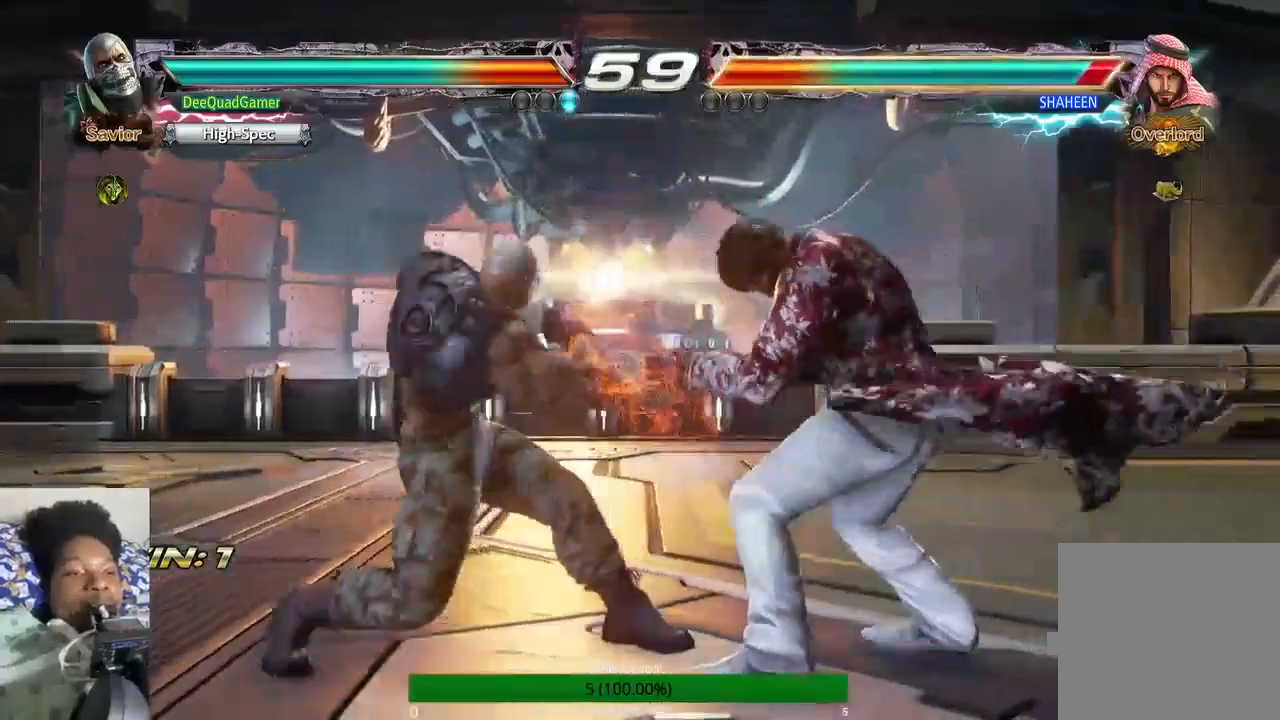
{"dt_ms": 500, "buttons": [], "left_stick": "center", "right_stick": "center", "events": [[467, "left_stick", "center"]]}
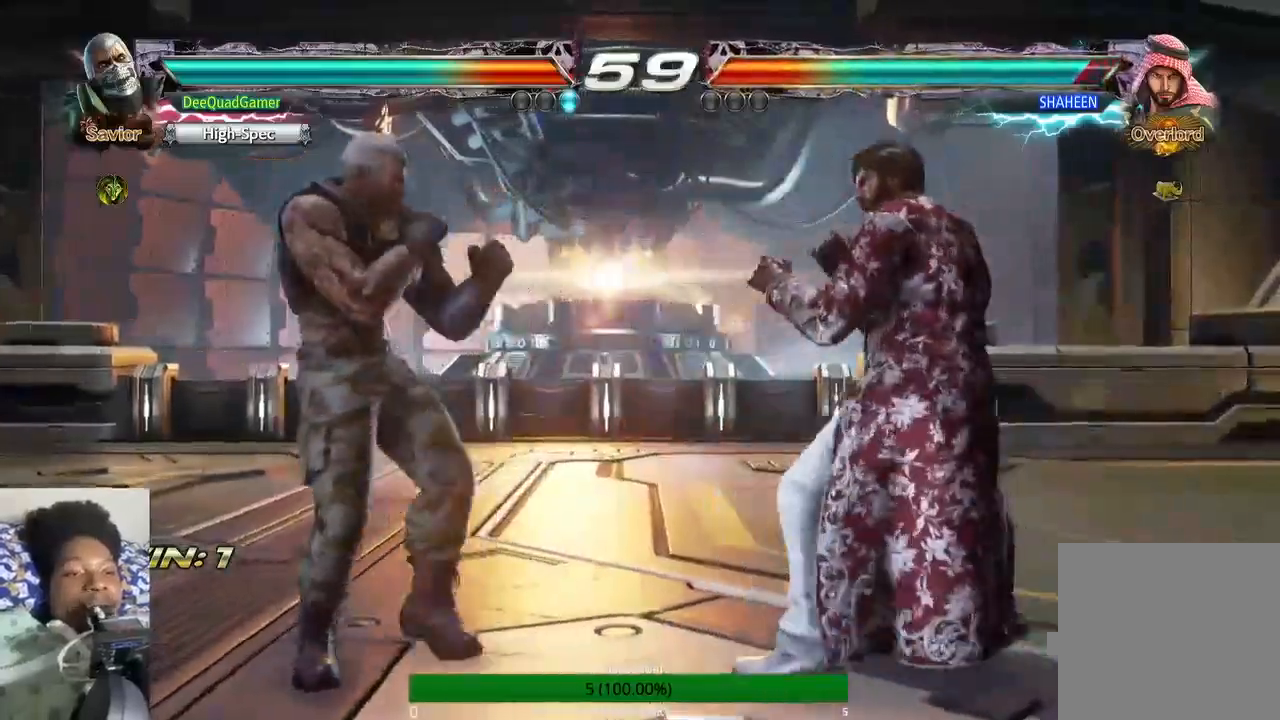
{"dt_ms": 500, "buttons": [], "left_stick": "left", "right_stick": "center", "events": [[100, "left_stick", "left"], [200, "left_stick", "center"], [267, "left_stick", "left"]]}
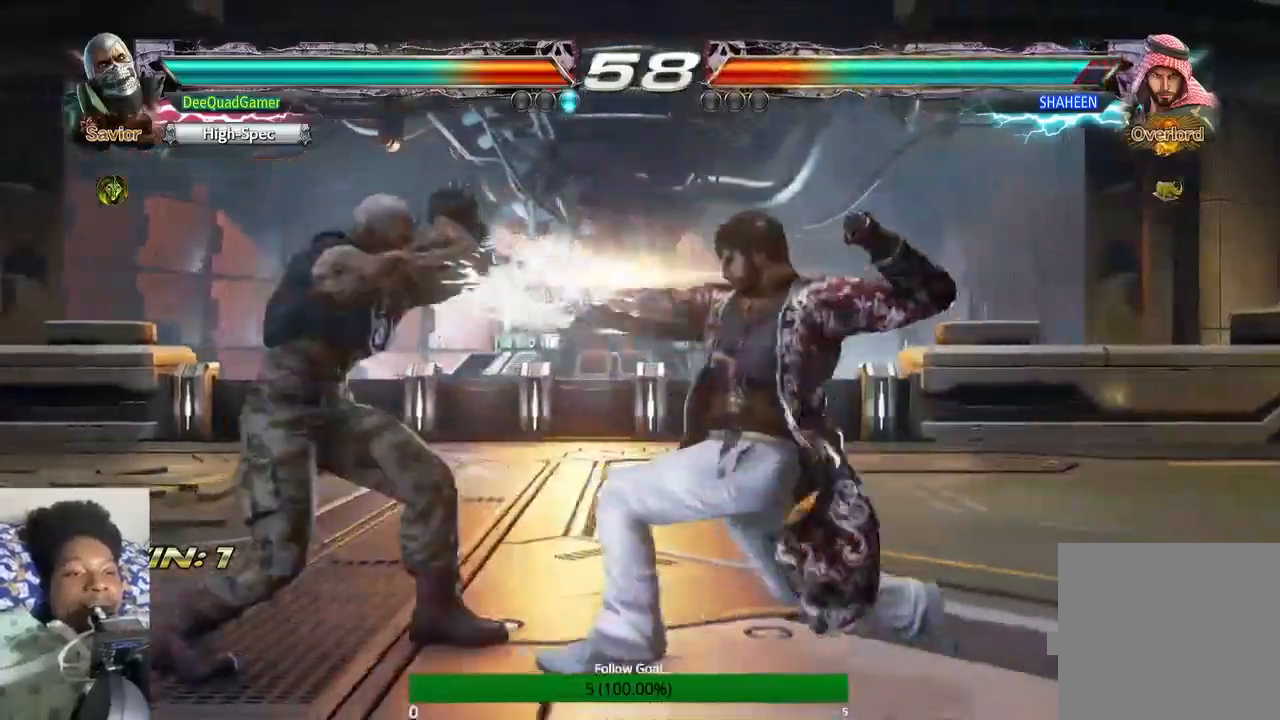
{"dt_ms": 500, "buttons": [], "left_stick": "center", "right_stick": "center", "events": [[100, "left_stick", "center"]]}
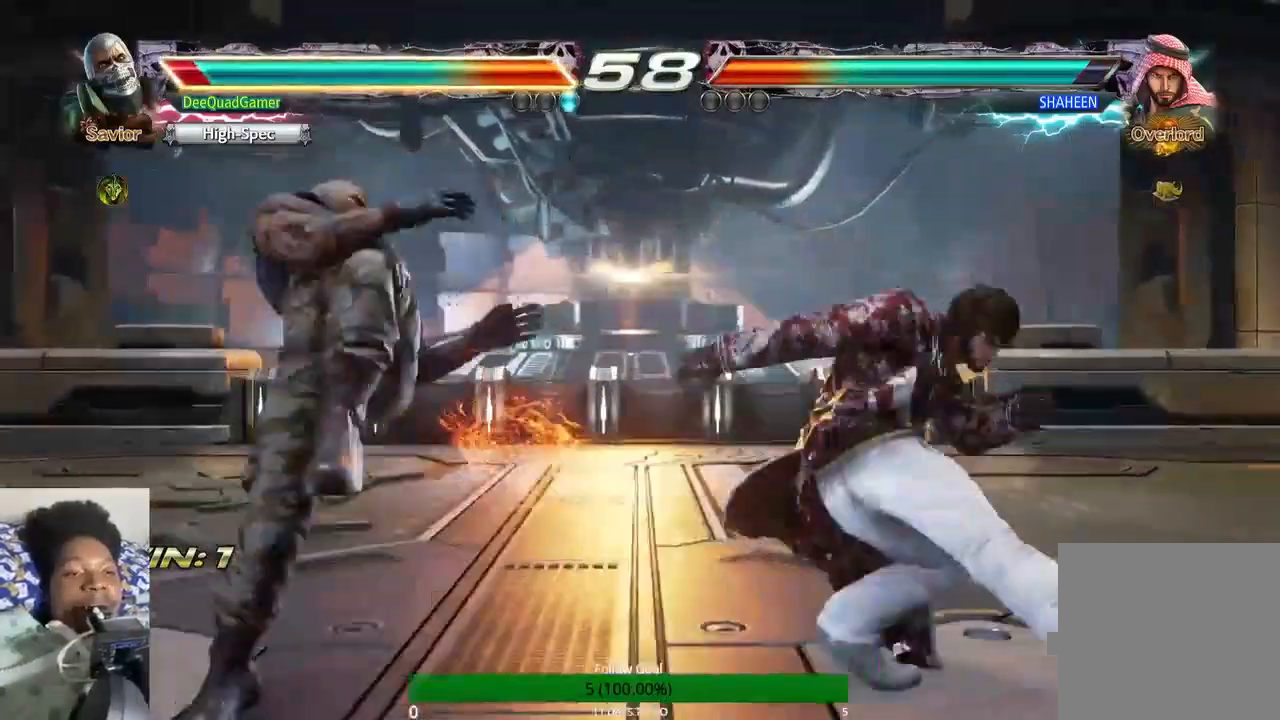
{"dt_ms": 500, "buttons": [], "left_stick": "left", "right_stick": "center", "events": [[33, "SQUARE", "down"], [100, "SQUARE", "up"], [200, "left_stick", "left"]]}
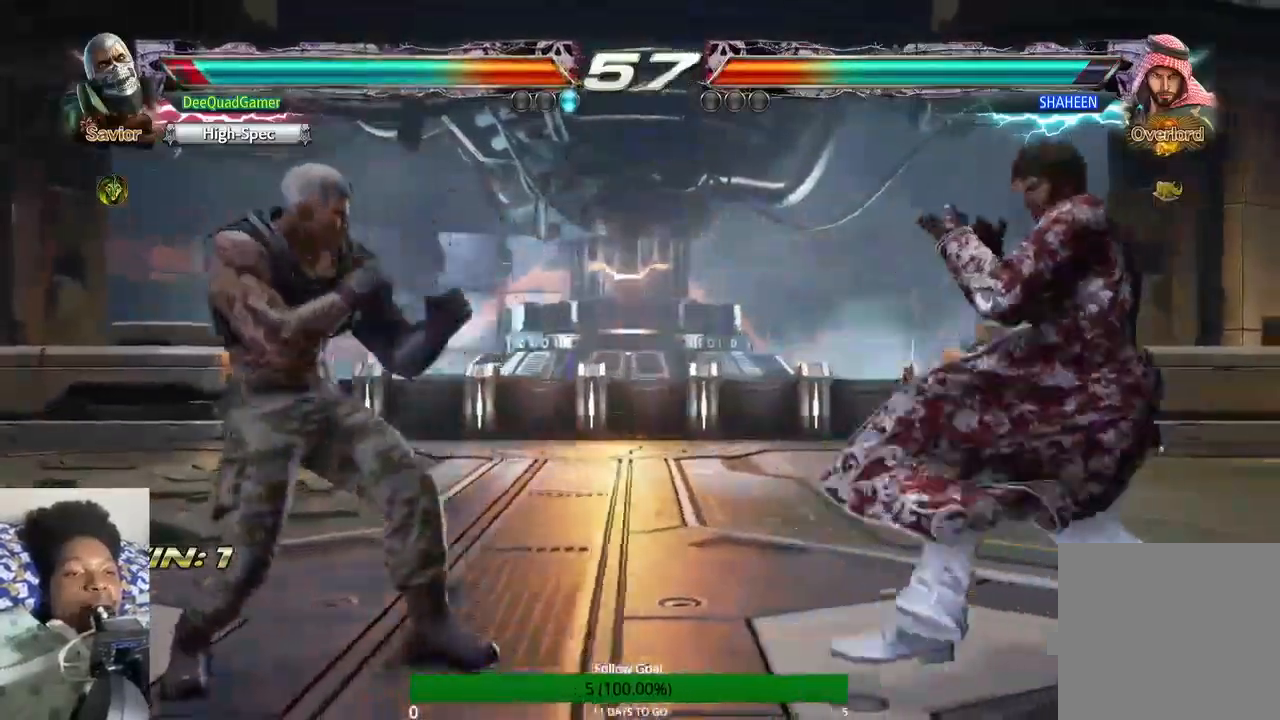
{"dt_ms": 500, "buttons": [], "left_stick": "center", "right_stick": "center", "events": [[400, "left_stick", "center"]]}
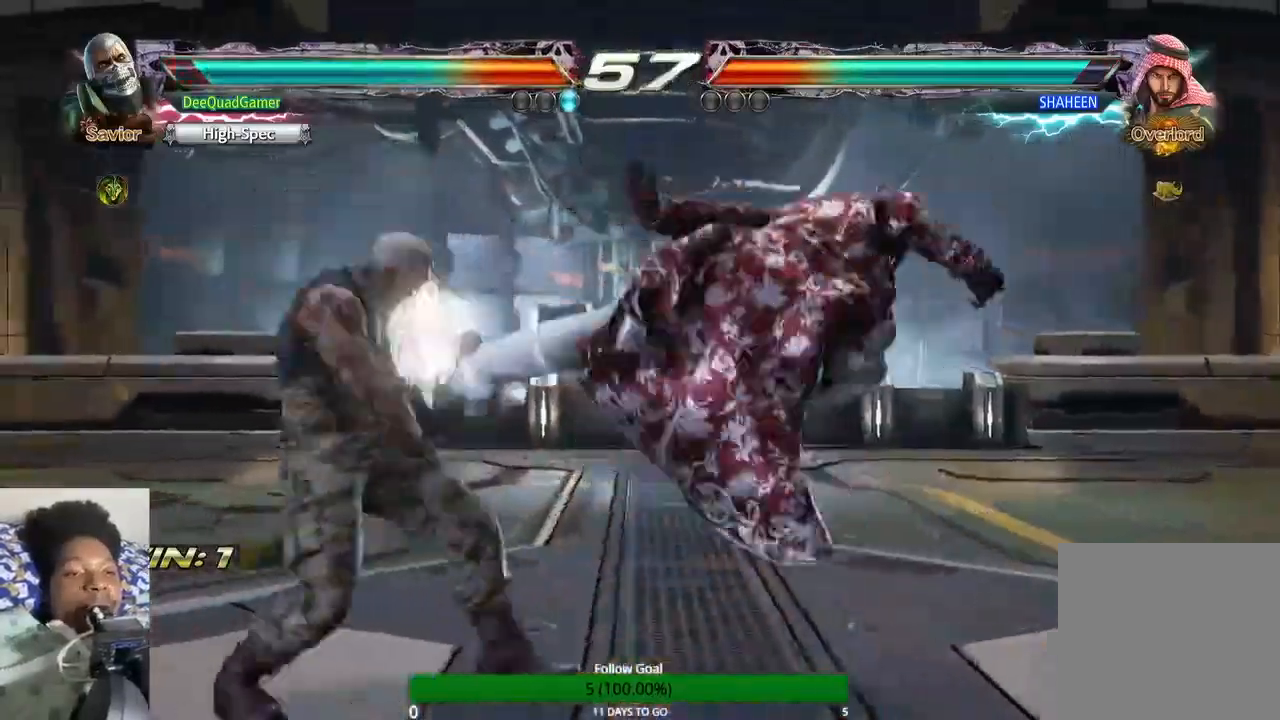
{"dt_ms": 500, "buttons": [], "left_stick": "center", "right_stick": "center", "events": [[267, "SQUARE", "down"], [367, "SQUARE", "up"]]}
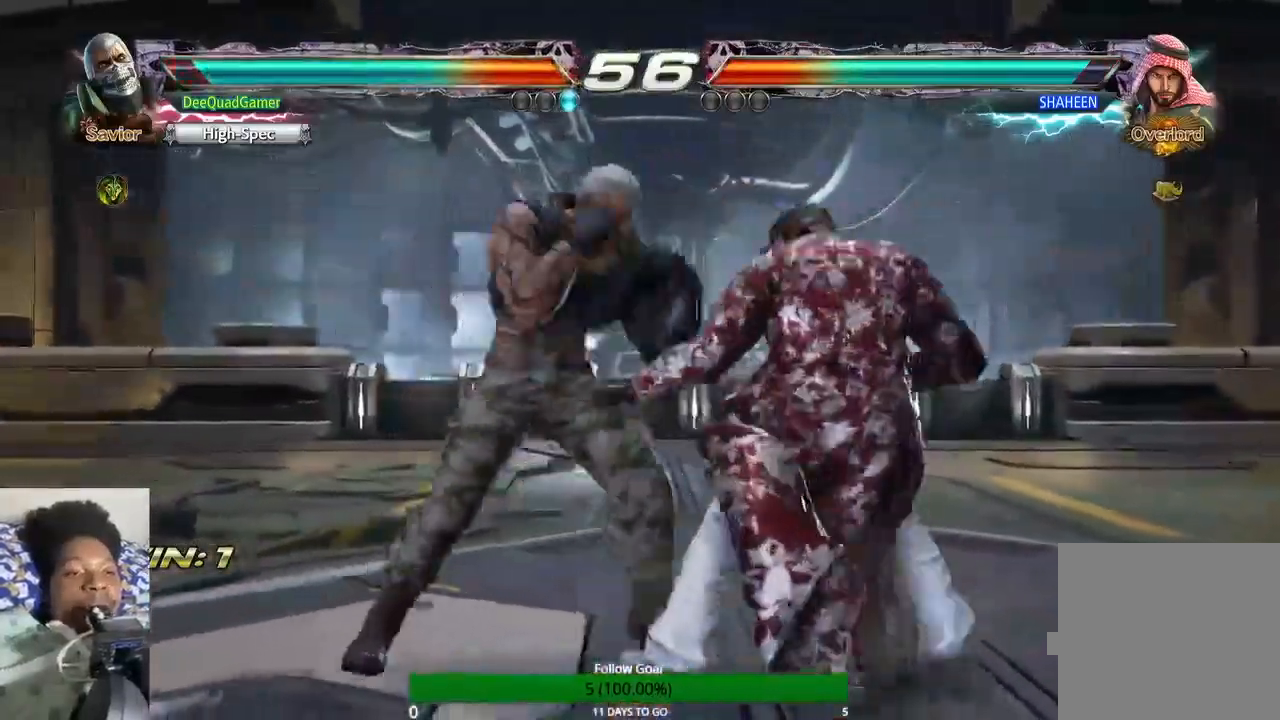
{"dt_ms": 500, "buttons": [], "left_stick": "down-right", "right_stick": "center", "events": [[167, "left_stick", "left"], [267, "left_stick", "down-right"], [300, "SQUARE", "down"], [500, "SQUARE", "up"]]}
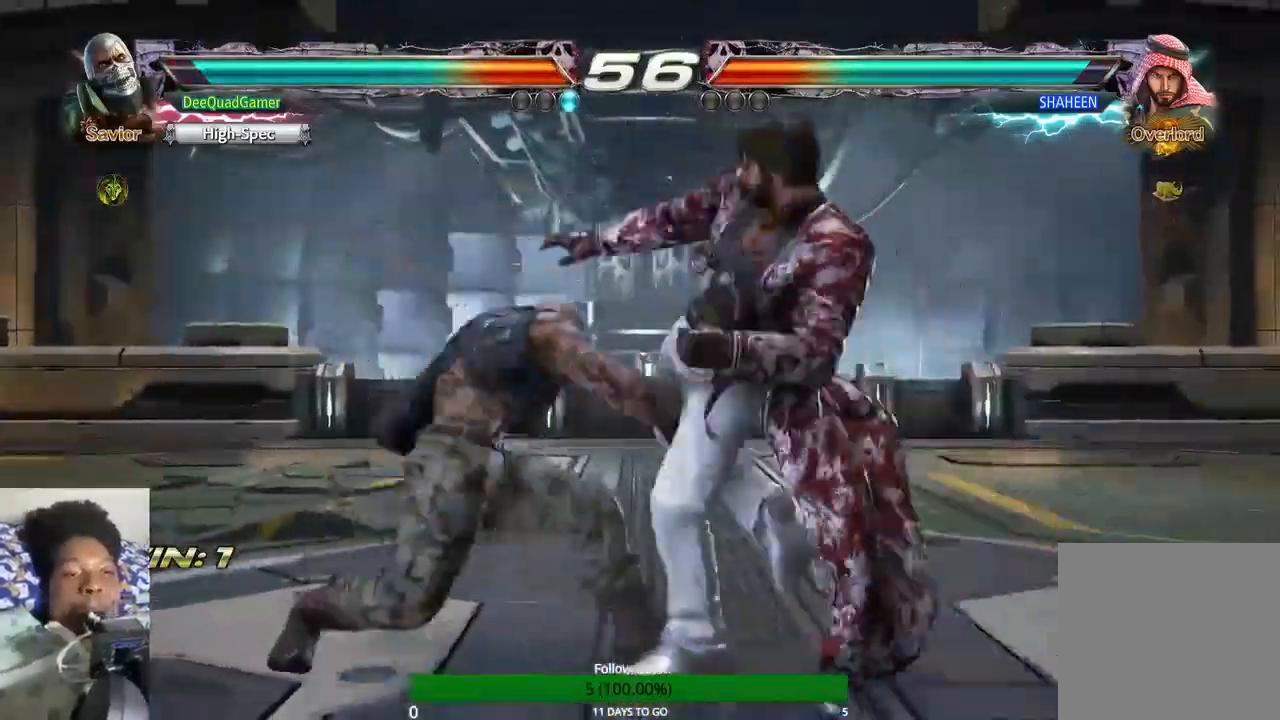
{"dt_ms": 500, "buttons": [], "left_stick": "down", "right_stick": "center", "events": [[233, "SQUARE", "down"], [433, "SQUARE", "up"], [433, "left_stick", "down"]]}
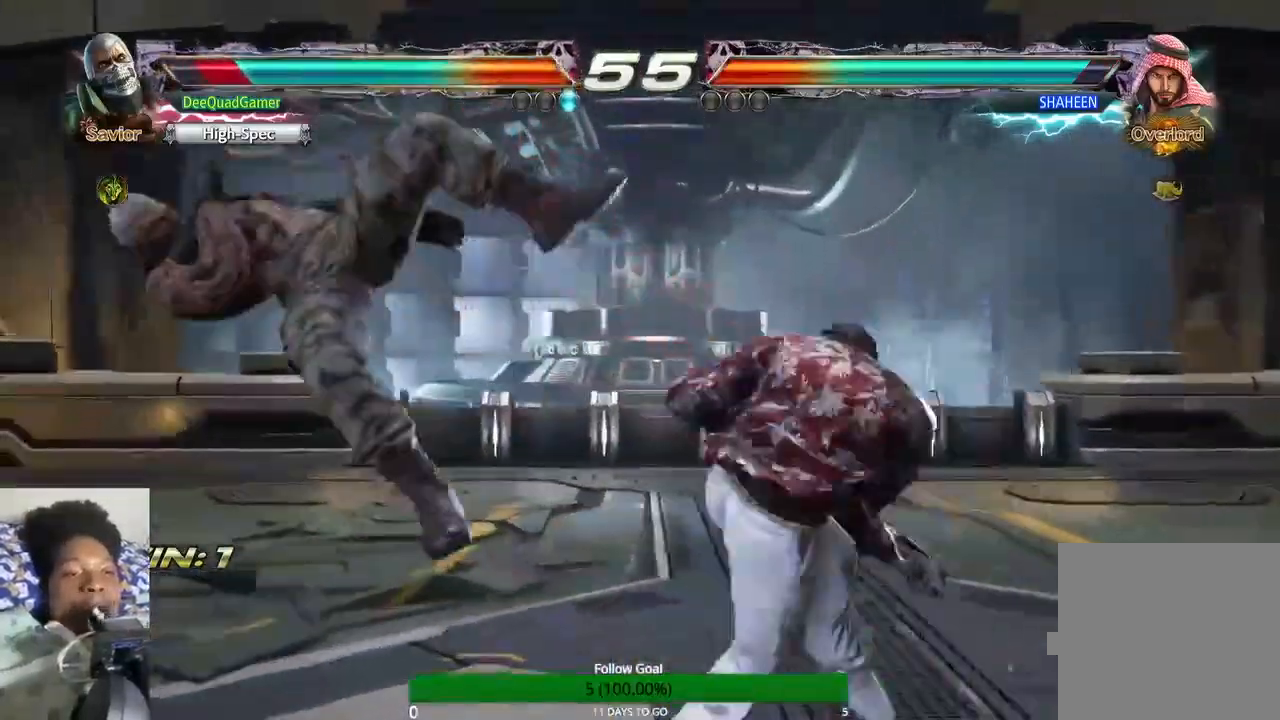
{"dt_ms": 500, "buttons": [], "left_stick": "center", "right_stick": "center", "events": [[200, "left_stick", "center"]]}
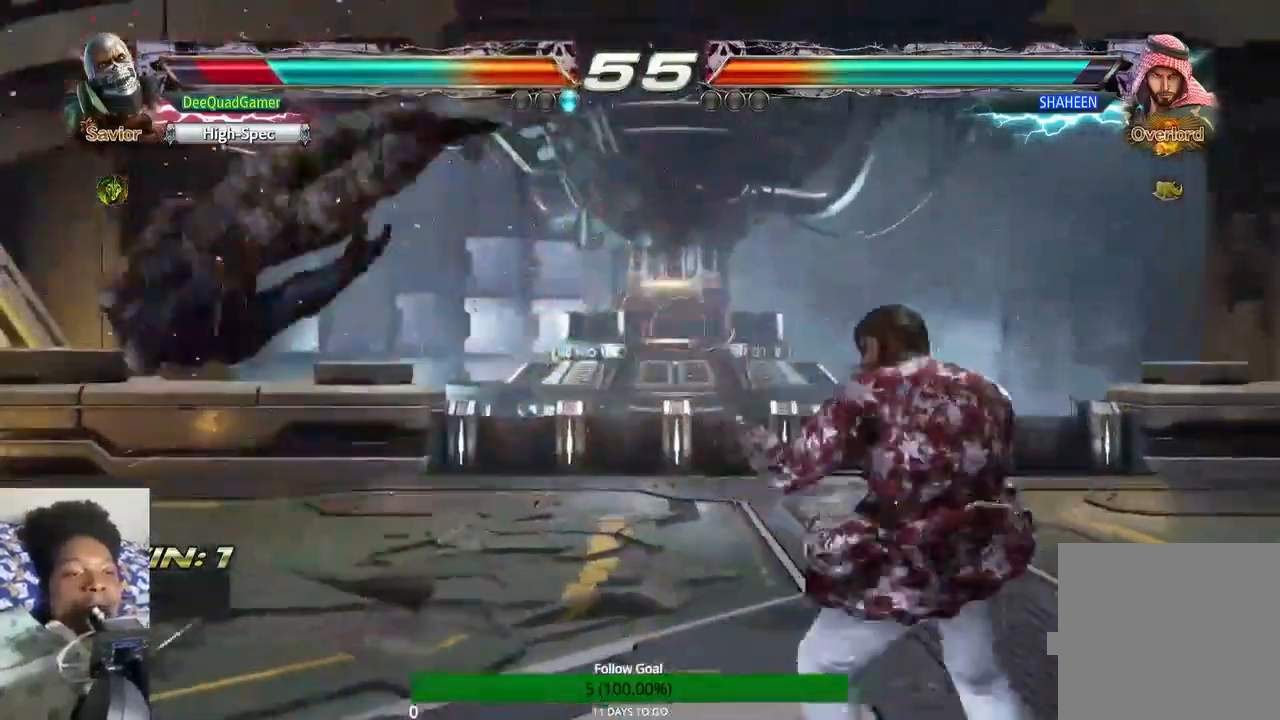
{"dt_ms": 500, "buttons": [], "left_stick": "center", "right_stick": "center"}
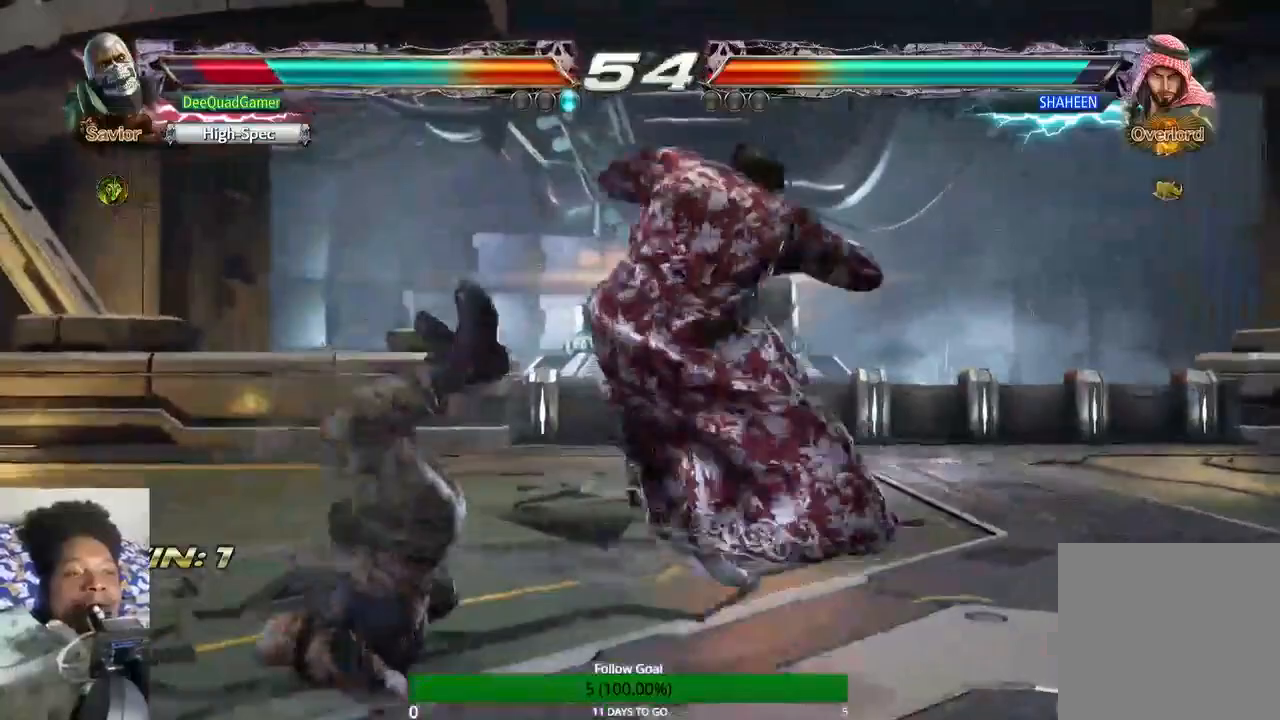
{"dt_ms": 1000, "buttons": [], "left_stick": "left", "right_stick": "center"}